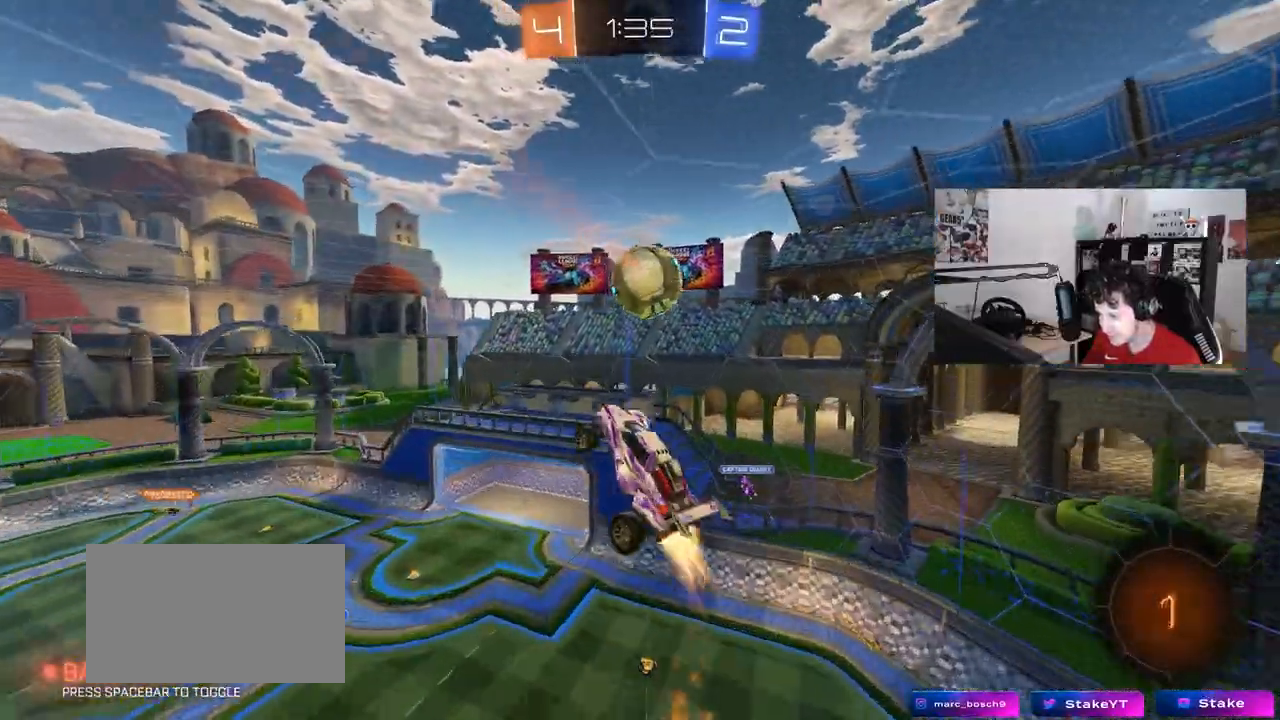
Gameplay with keyboard and mouse; each line is a JSON object with the keys and mouse buttons held at the frame after it. "events" lists presses ("down") and releases ("up") of "1", "2", "3", "4", "5", "a", "alt", "c", "caps_lock", "ctrl", "d", "e", "f", "g", "q", "r", "s", "shift", "space", "t", "tab", "v", "w", "x", "z", "mouse_left", "mouse_wheel" and "mouse_right" between this image and that frame as [ms after this image, input, new state], when the widget could be followed in between. "mouse_left", "mouse_wheel", "mouse_right" = the "left", "wheel", "right" buttons of the "mouse" list. No other keys are recorded. "wheel" means that the mouse wheel is clicked or scrolled. "mouse_move" is the direction in which the mouse moves at that frame (one of eight, or "still"), when it could be read.
{"keys": ["d"], "mouse": ["left"], "mouse_move": "still", "events": [[67, "mouse_left", "up"], [67, "s", "up"], [117, "a", "up"], [167, "mouse_left", "down"], [267, "a", "down"], [267, "w", "down"], [300, "shift", "down"], [400, "a", "up"], [400, "shift", "up"], [450, "w", "up"], [500, "d", "down"]]}
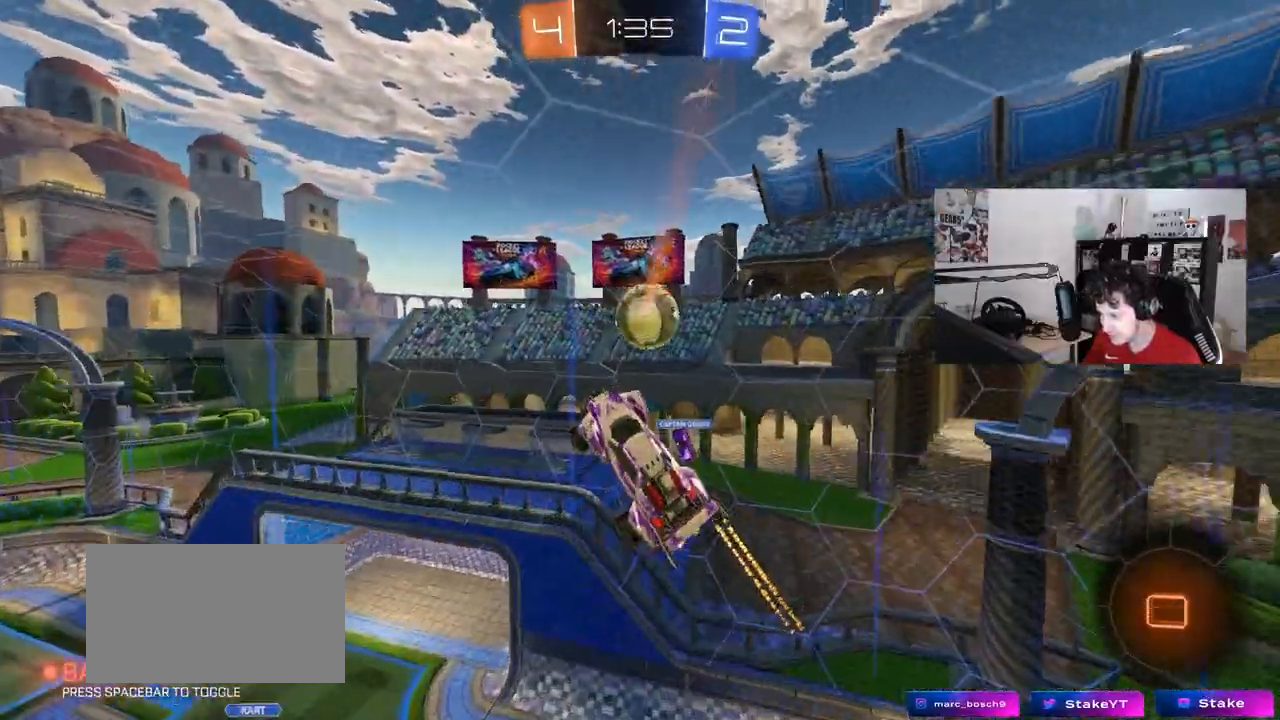
{"keys": ["a", "w"], "mouse": [], "mouse_move": "still", "events": [[133, "a", "down"], [133, "d", "up"], [283, "w", "down"], [317, "mouse_left", "up"]]}
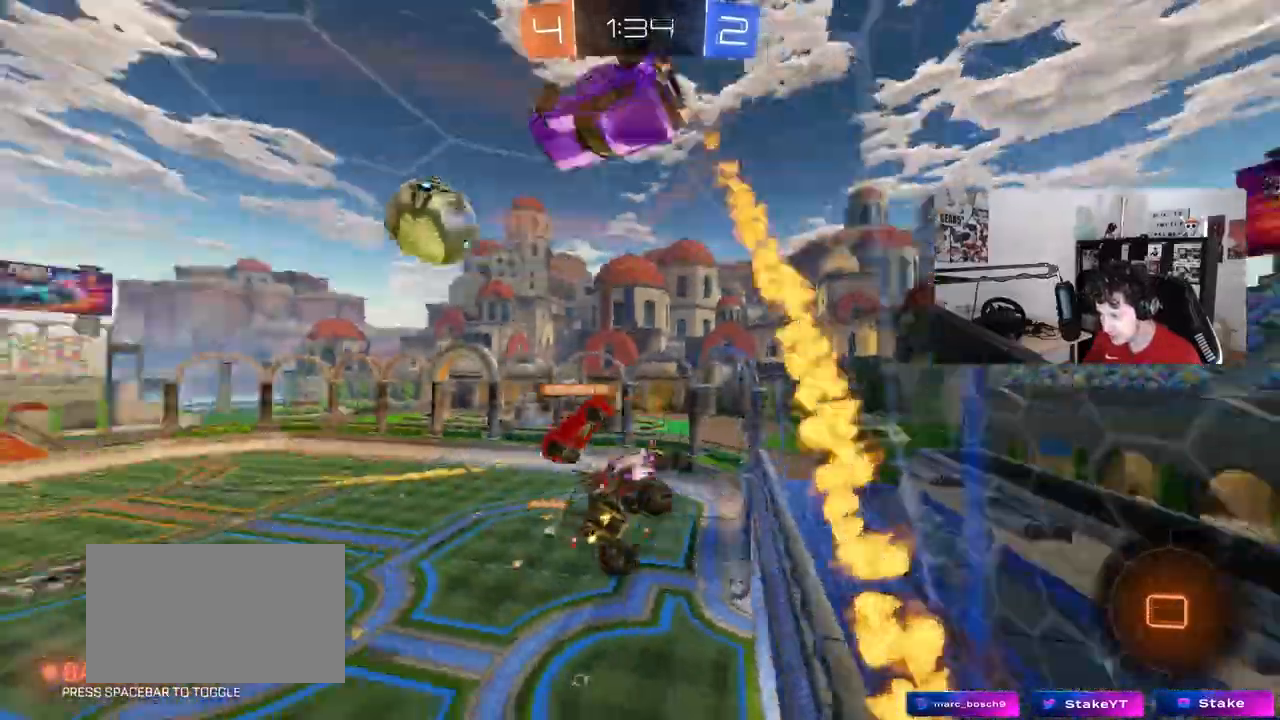
{"keys": ["w"], "mouse": [], "mouse_move": "still", "events": [[17, "shift", "down"], [100, "shift", "up"], [483, "a", "up"]]}
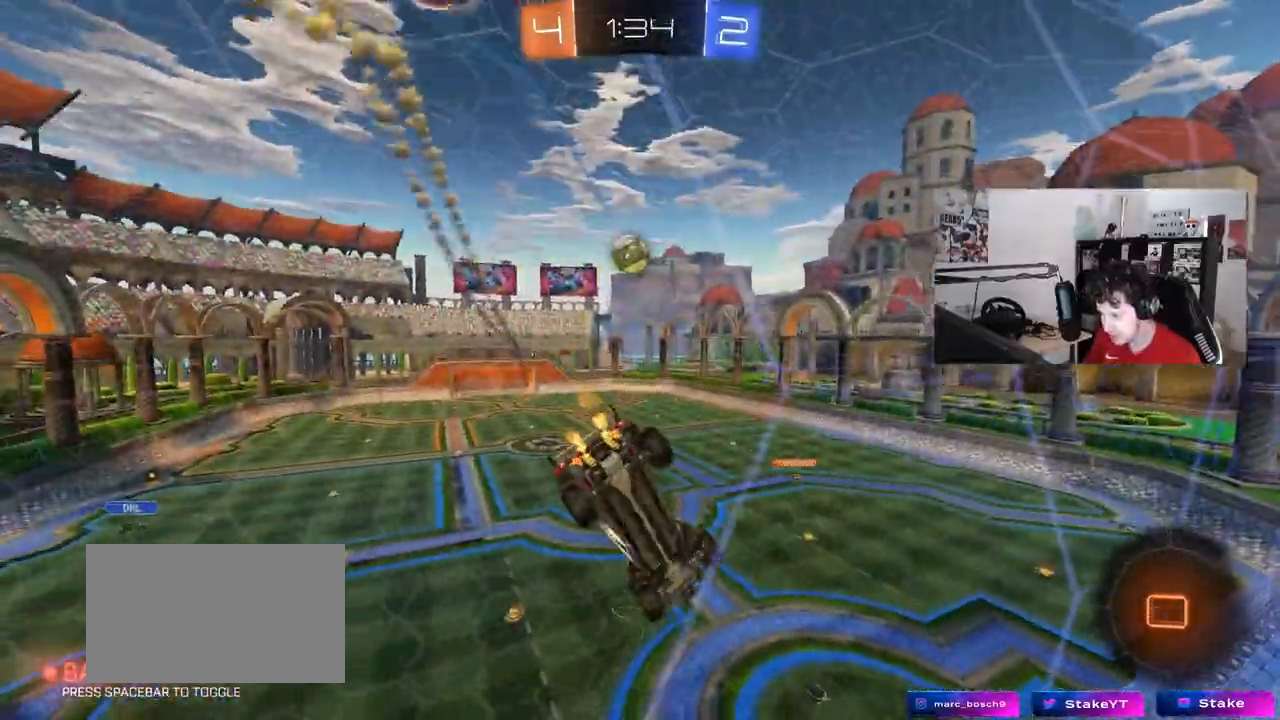
{"keys": ["d", "s", "shift"], "mouse": [], "mouse_move": "up", "events": [[33, "d", "down"], [167, "d", "up"], [167, "mouse_right", "down"], [167, "w", "up"], [217, "s", "down"], [267, "a", "down"], [400, "d", "down"], [400, "mouse_right", "up"], [400, "shift", "down"], [450, "a", "up"]]}
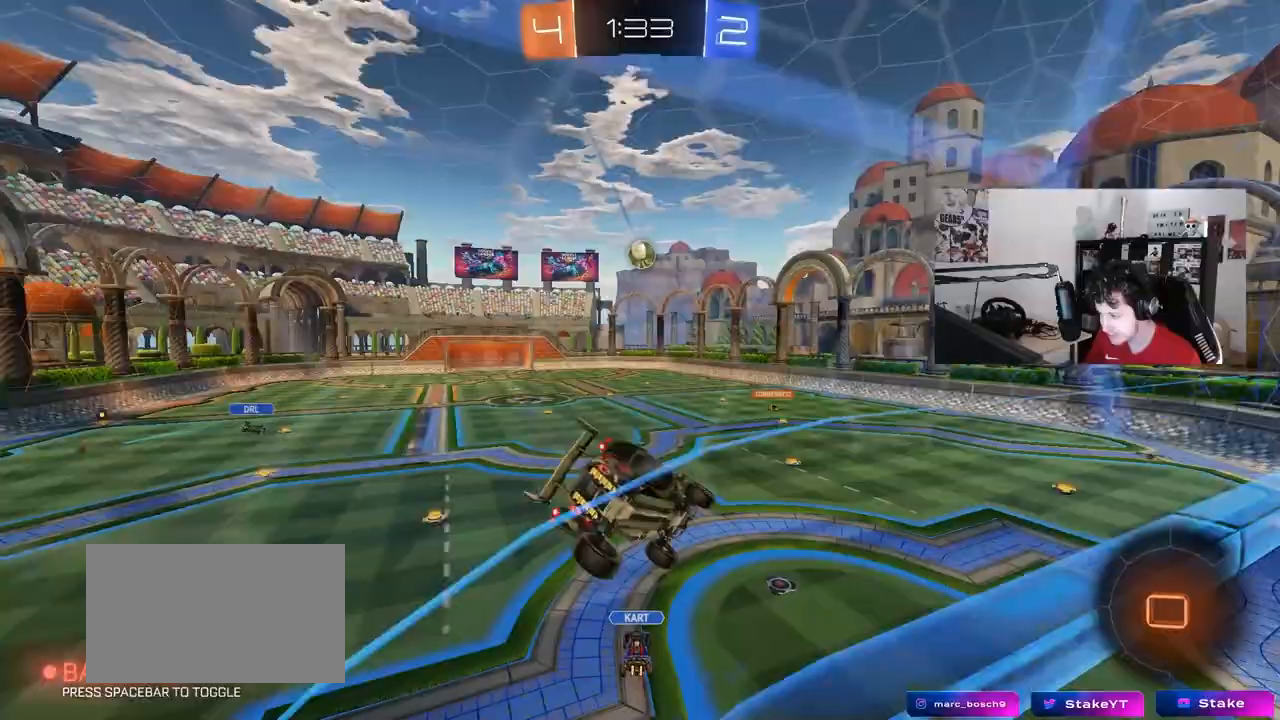
{"keys": ["w"], "mouse": ["left"], "mouse_move": "still", "events": [[83, "shift", "up"], [133, "s", "up"], [233, "d", "up"], [283, "w", "down"], [417, "mouse_left", "down"], [417, "mouse_right", "down"], [500, "mouse_right", "up"]]}
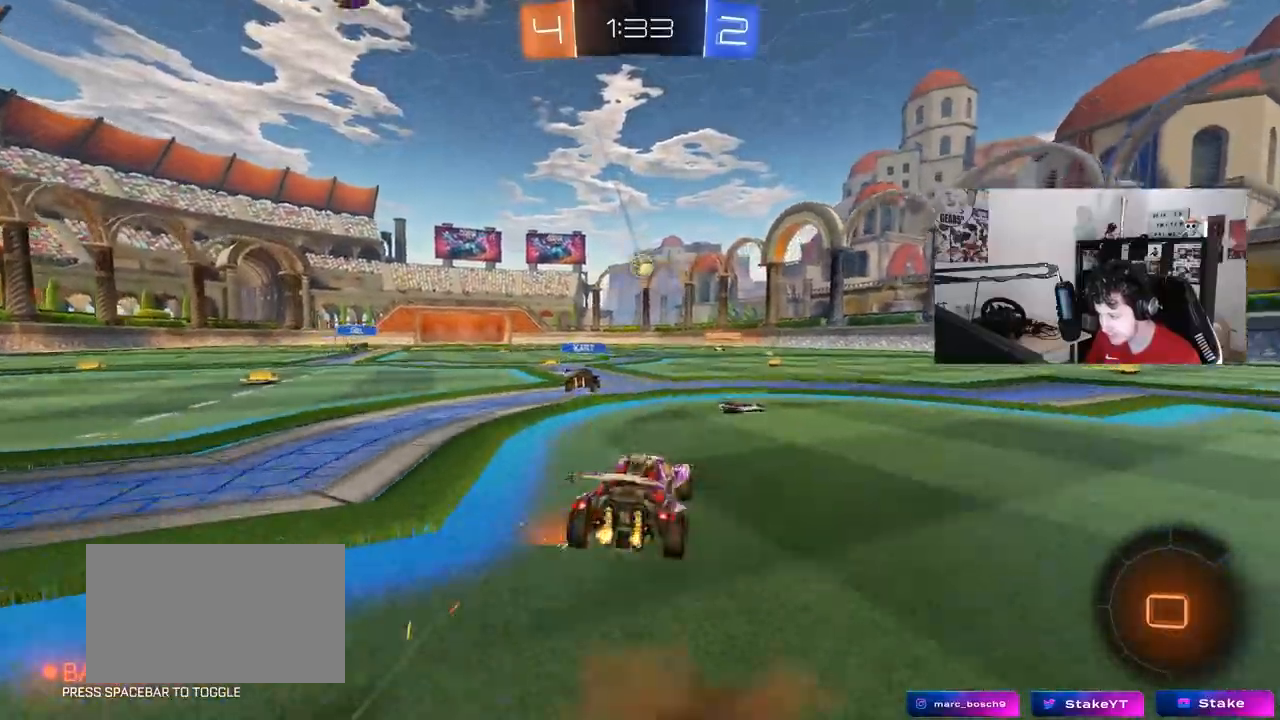
{"keys": ["d", "s", "shift"], "mouse": [], "mouse_move": "still", "events": [[67, "a", "down"], [100, "mouse_right", "down"], [200, "a", "up"], [200, "d", "down"], [200, "mouse_right", "up"], [250, "mouse_right", "down"], [250, "shift", "down"], [300, "s", "down"], [300, "w", "up"], [333, "mouse_left", "up"], [383, "mouse_right", "up"]]}
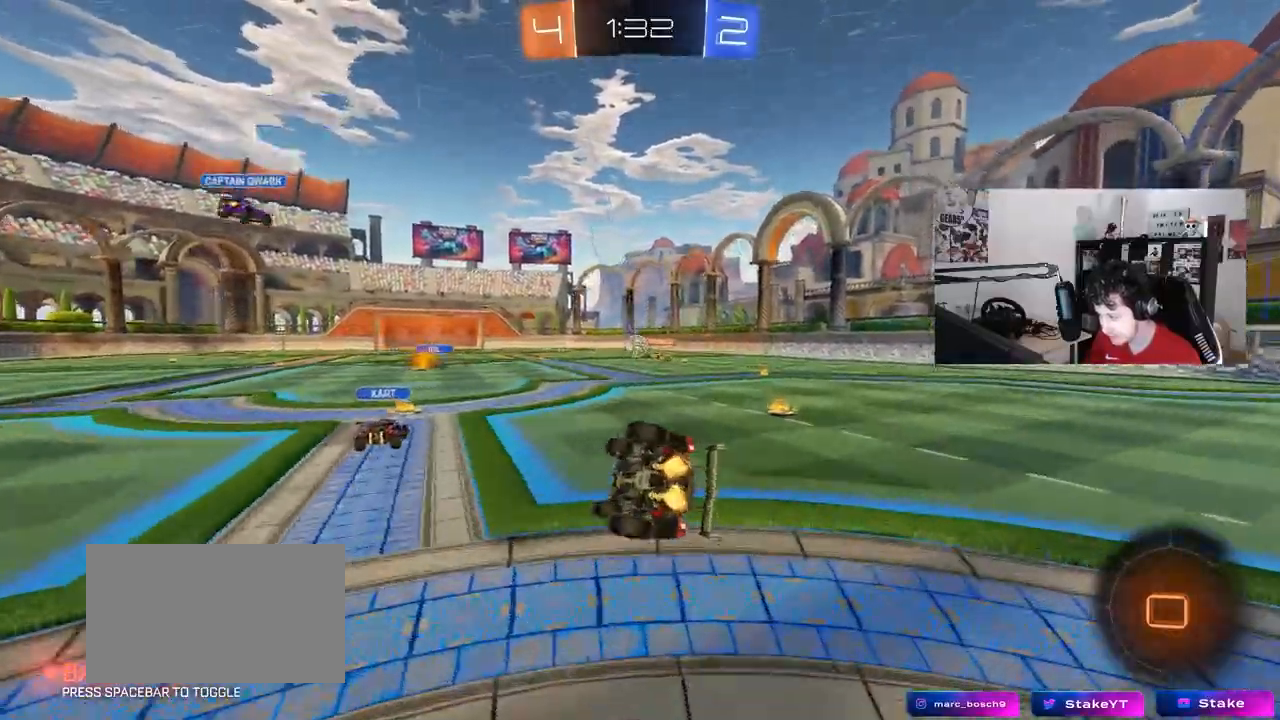
{"keys": ["d", "shift"], "mouse": [], "mouse_move": "still", "events": [[167, "s", "up"], [350, "s", "down"], [500, "s", "up"]]}
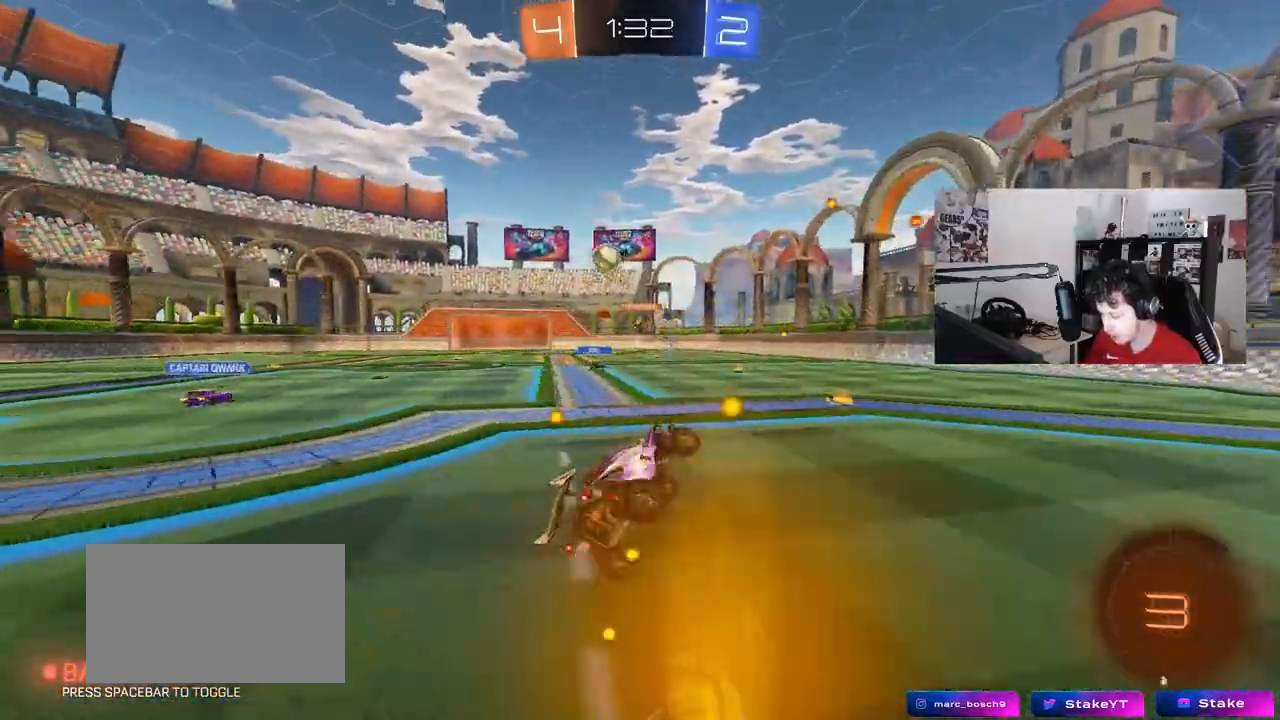
{"keys": ["a", "w"], "mouse": [], "mouse_move": "still", "events": [[83, "d", "up"], [83, "shift", "up"], [233, "w", "down"], [317, "a", "down"]]}
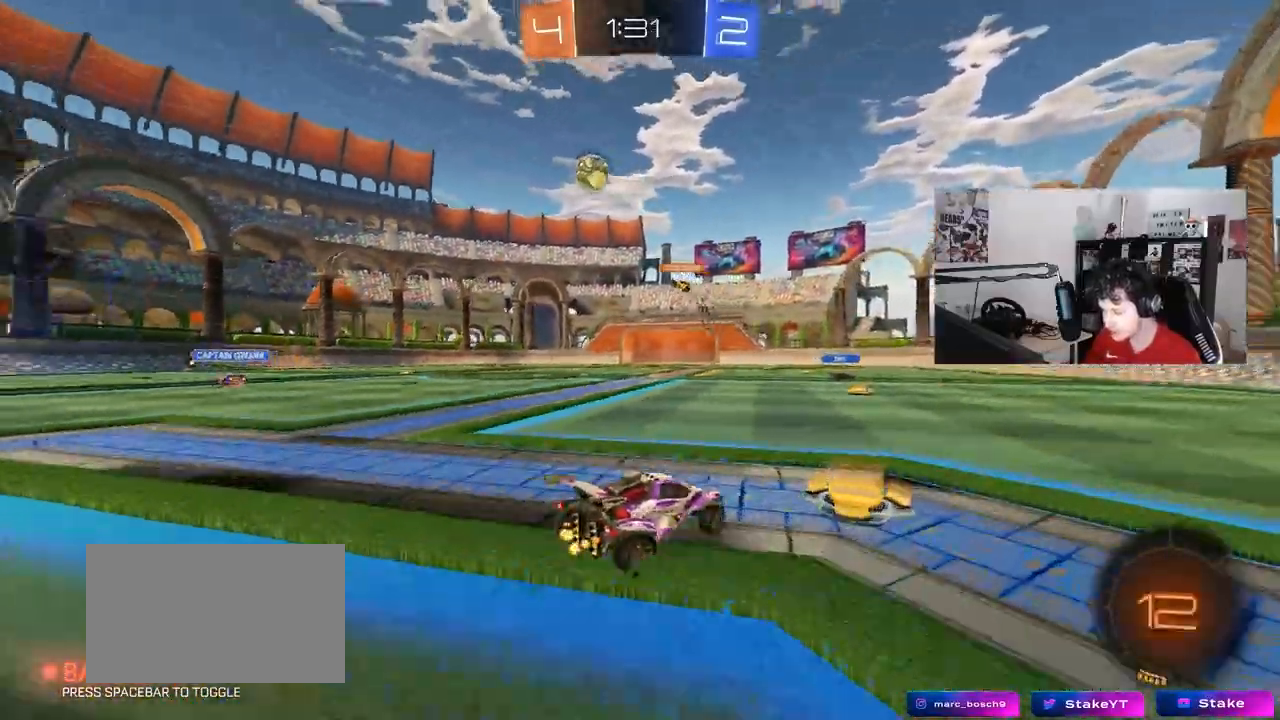
{"keys": ["a", "s", "shift", "space"], "mouse": [], "mouse_move": "still", "events": [[50, "a", "up"], [100, "d", "down"], [100, "mouse_right", "down"], [150, "a", "down"], [150, "d", "up"], [150, "mouse_right", "up"], [150, "shift", "down"], [250, "mouse_right", "down"], [250, "s", "down"], [250, "w", "up"], [383, "space", "down"], [433, "mouse_right", "up"]]}
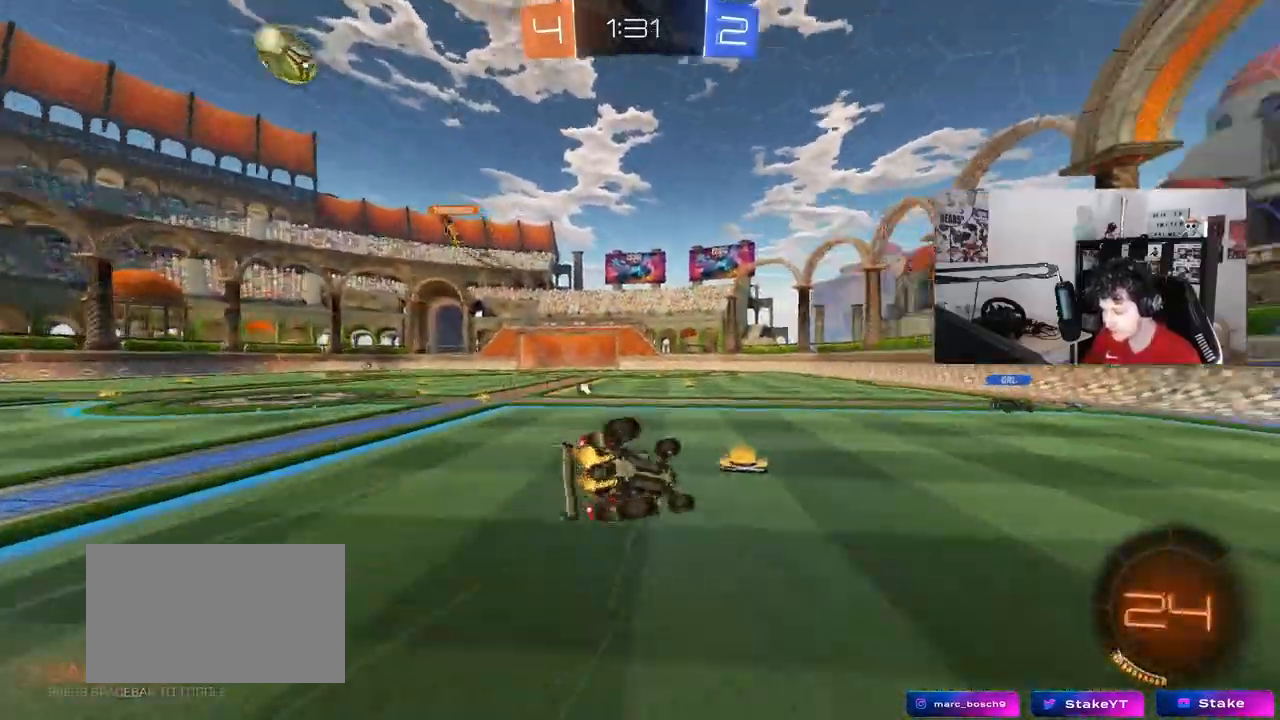
{"keys": ["a", "s", "shift", "space"], "mouse": [], "mouse_move": "still", "events": [[67, "space", "up"], [217, "s", "up"], [317, "s", "down"], [450, "space", "down"]]}
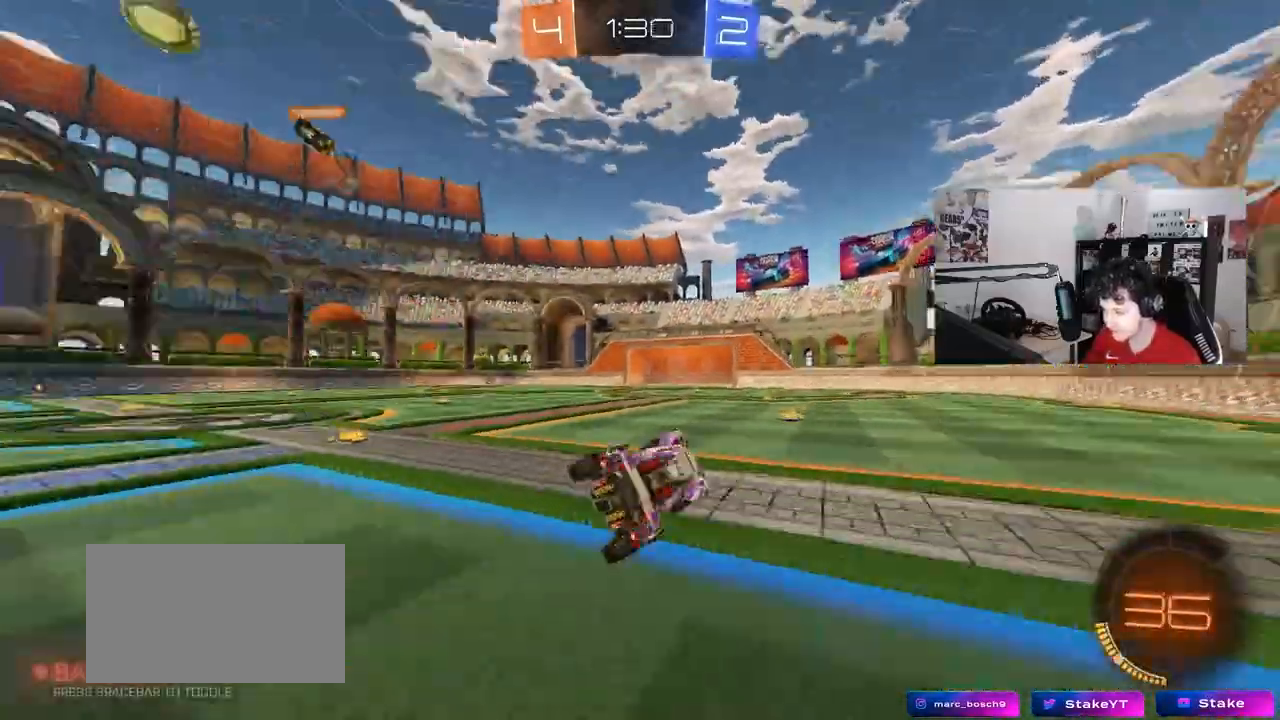
{"keys": ["a", "w"], "mouse": [], "mouse_move": "still", "events": [[33, "s", "up"], [33, "shift", "up"], [83, "a", "up"], [133, "space", "up"], [333, "a", "down"], [333, "w", "down"]]}
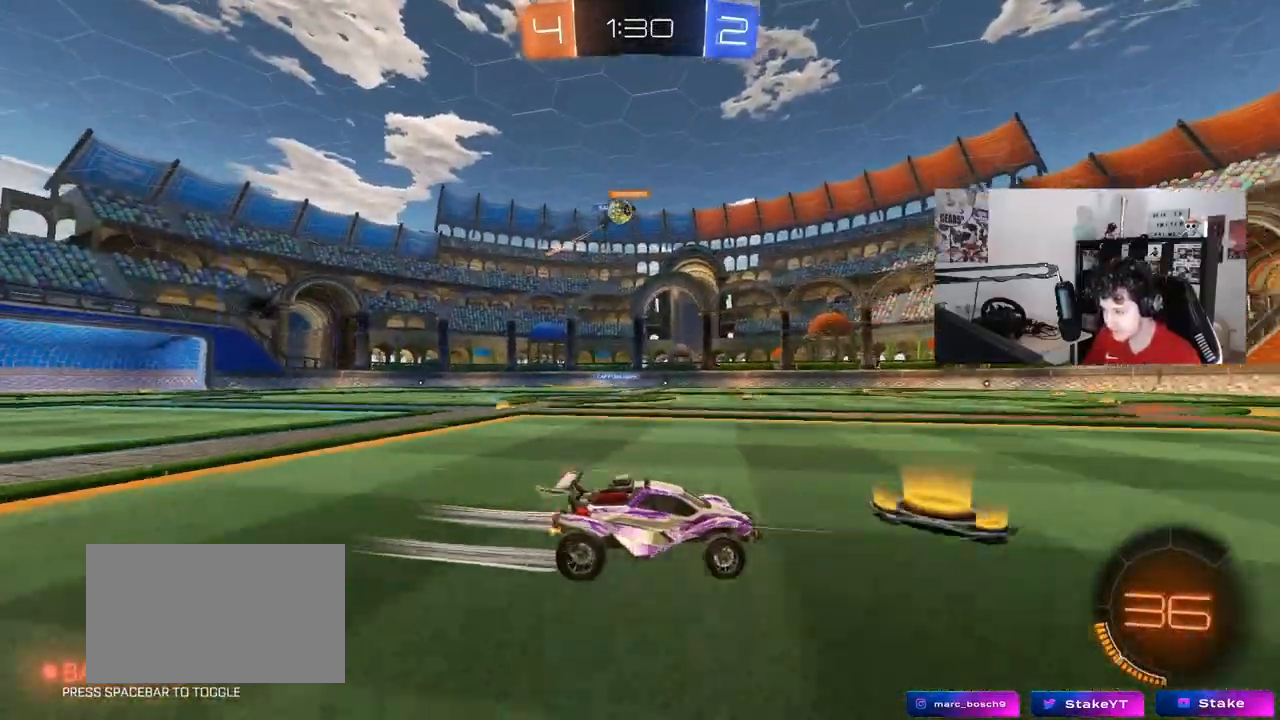
{"keys": ["w"], "mouse": ["left"], "mouse_move": "still", "events": [[17, "a", "up"], [433, "mouse_left", "down"]]}
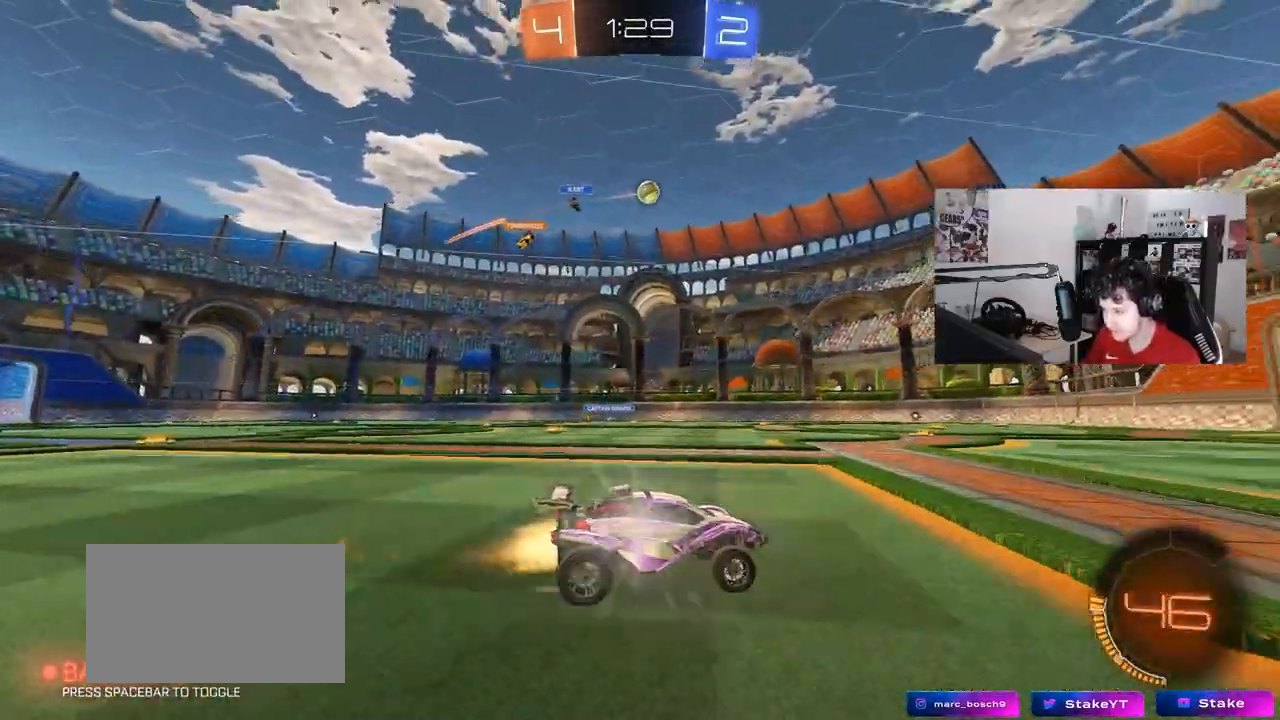
{"keys": ["a", "w"], "mouse": [], "mouse_move": "still", "events": [[117, "a", "down"], [117, "mouse_left", "up"], [217, "a", "up"], [450, "a", "down"]]}
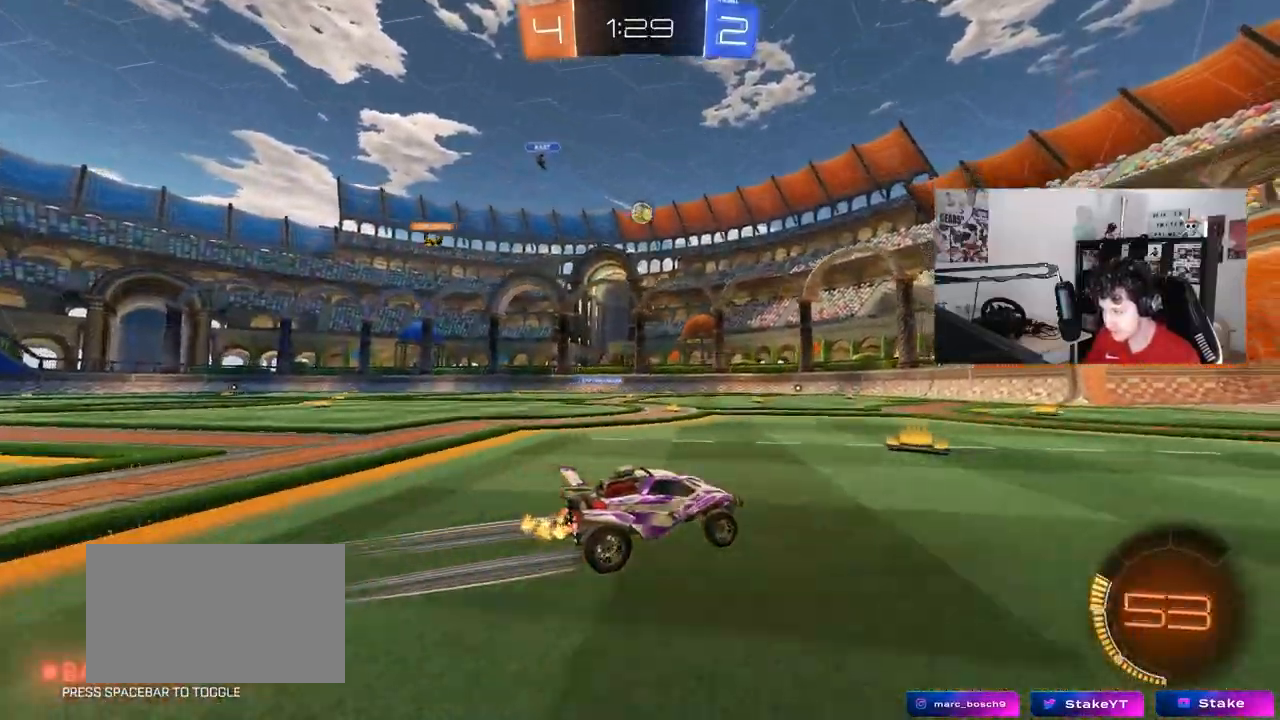
{"keys": ["w"], "mouse": [], "mouse_move": "still", "events": [[83, "a", "up"]]}
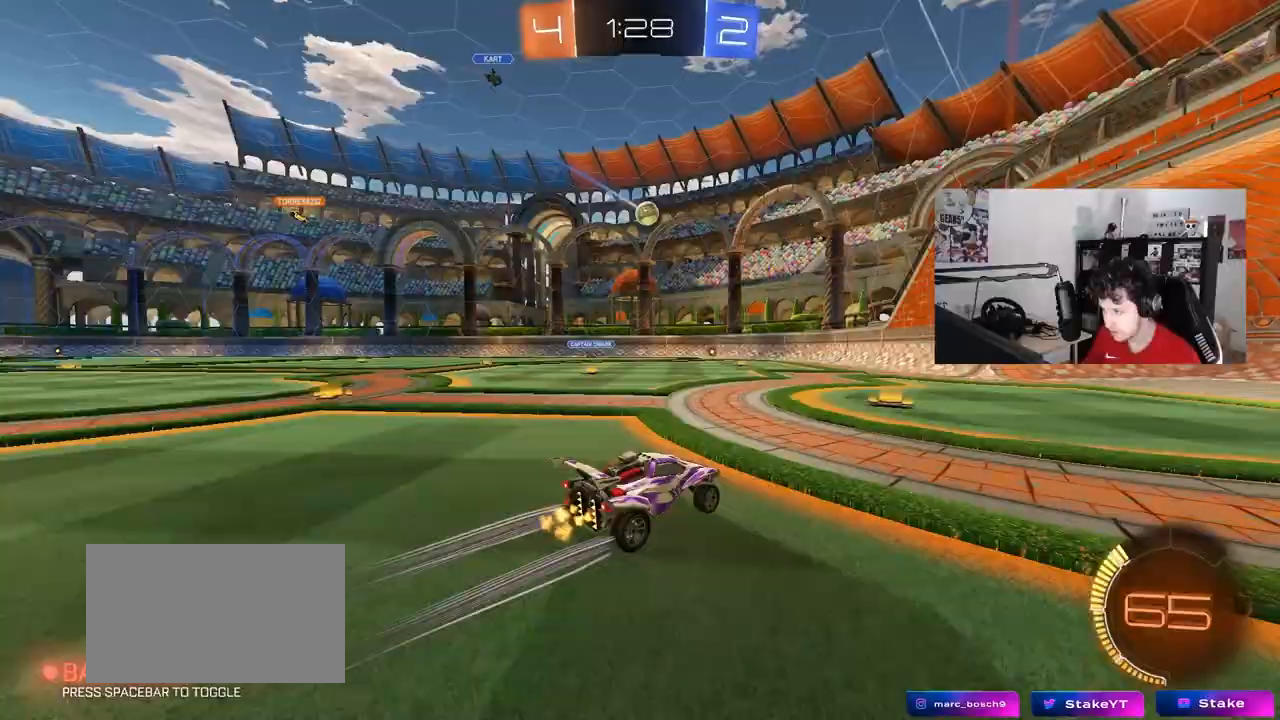
{"keys": ["a", "w"], "mouse": [], "mouse_move": "still", "events": [[383, "a", "down"]]}
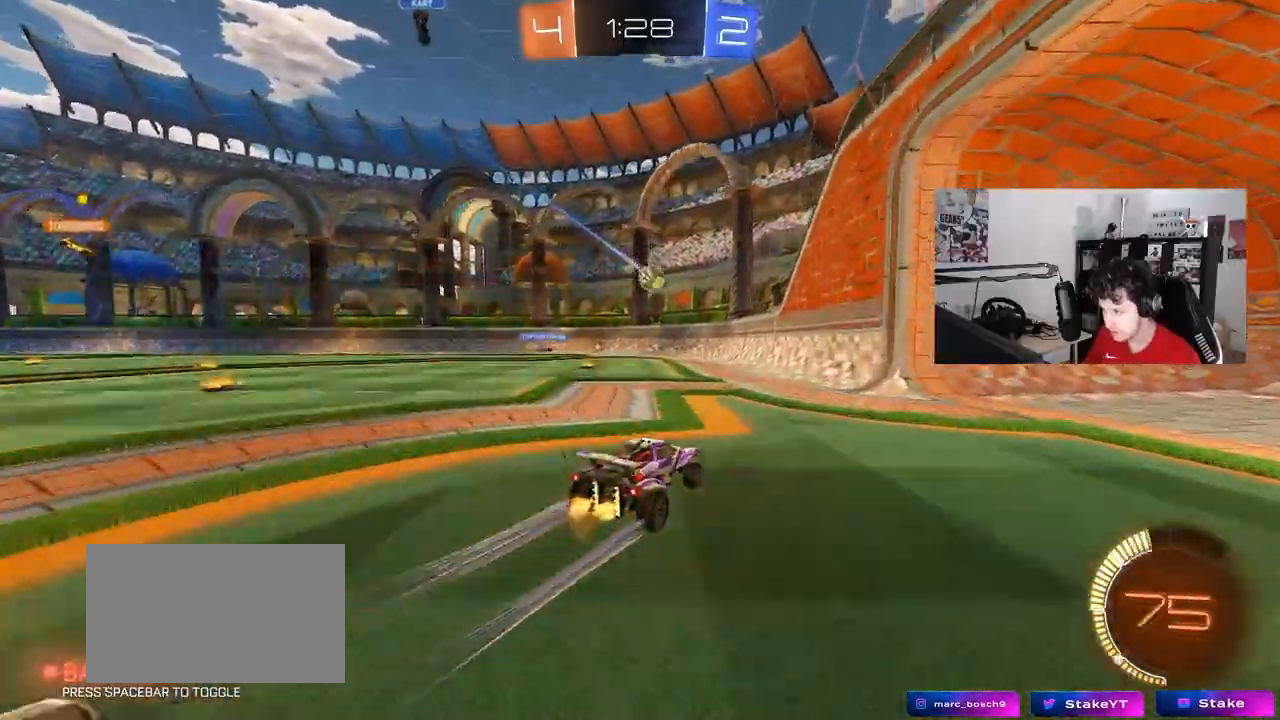
{"keys": ["d", "s"], "mouse": [], "mouse_move": "still", "events": [[33, "a", "up"], [167, "w", "up"], [267, "d", "down"], [267, "s", "down"]]}
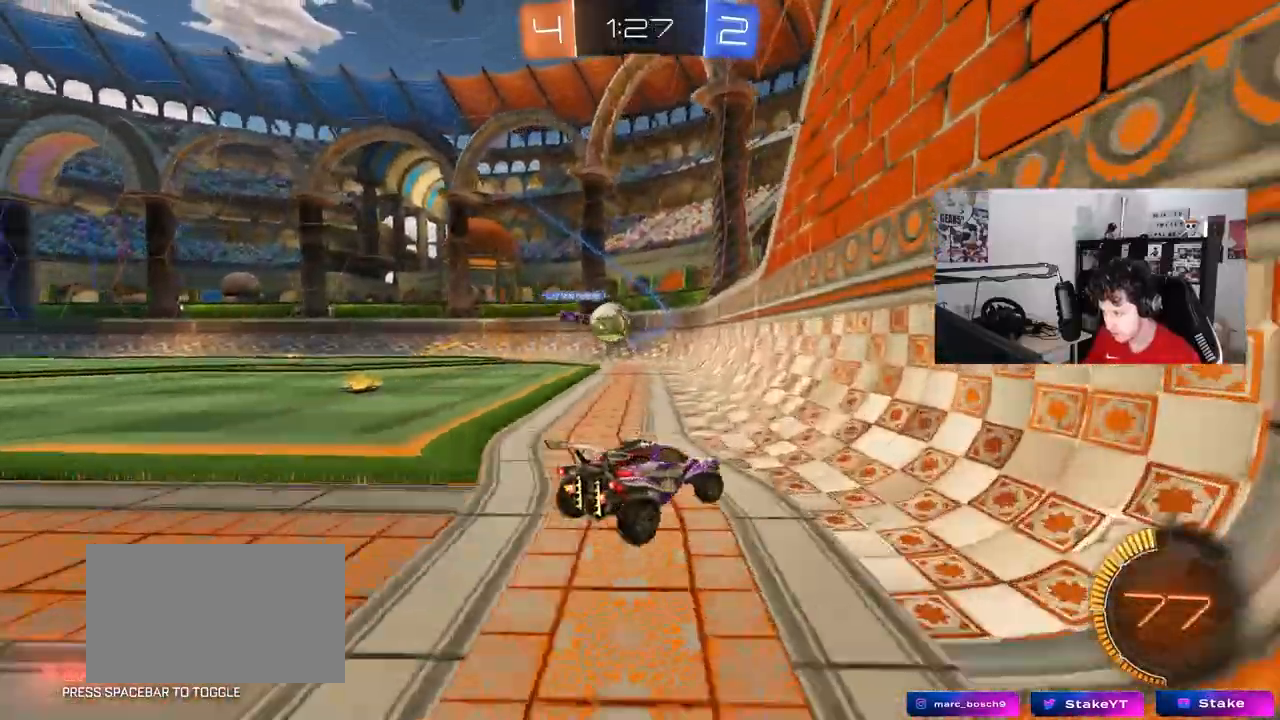
{"keys": ["a", "w"], "mouse": [], "mouse_move": "still", "events": [[83, "s", "up"], [233, "w", "down"], [417, "a", "down"], [467, "d", "up"]]}
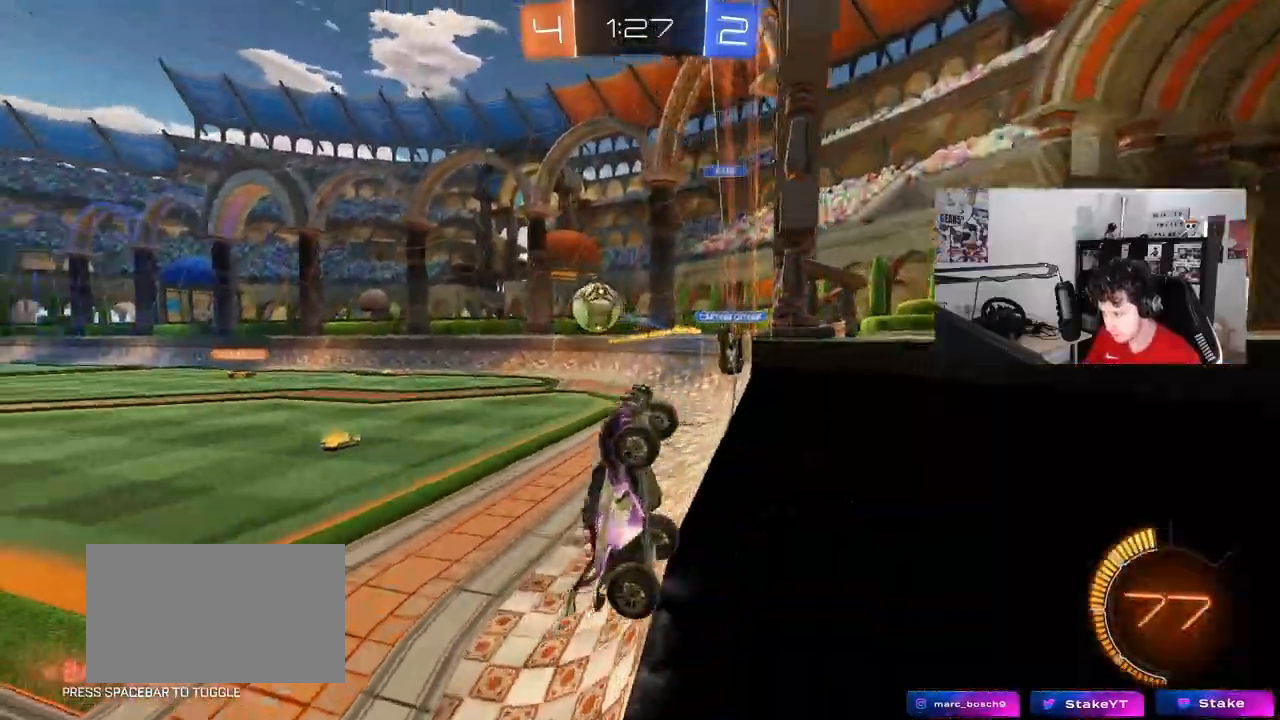
{"keys": ["d", "w"], "mouse": [], "mouse_move": "still", "events": [[50, "a", "up"], [100, "d", "down"], [100, "w", "up"], [200, "s", "down"], [333, "s", "up"], [433, "w", "down"]]}
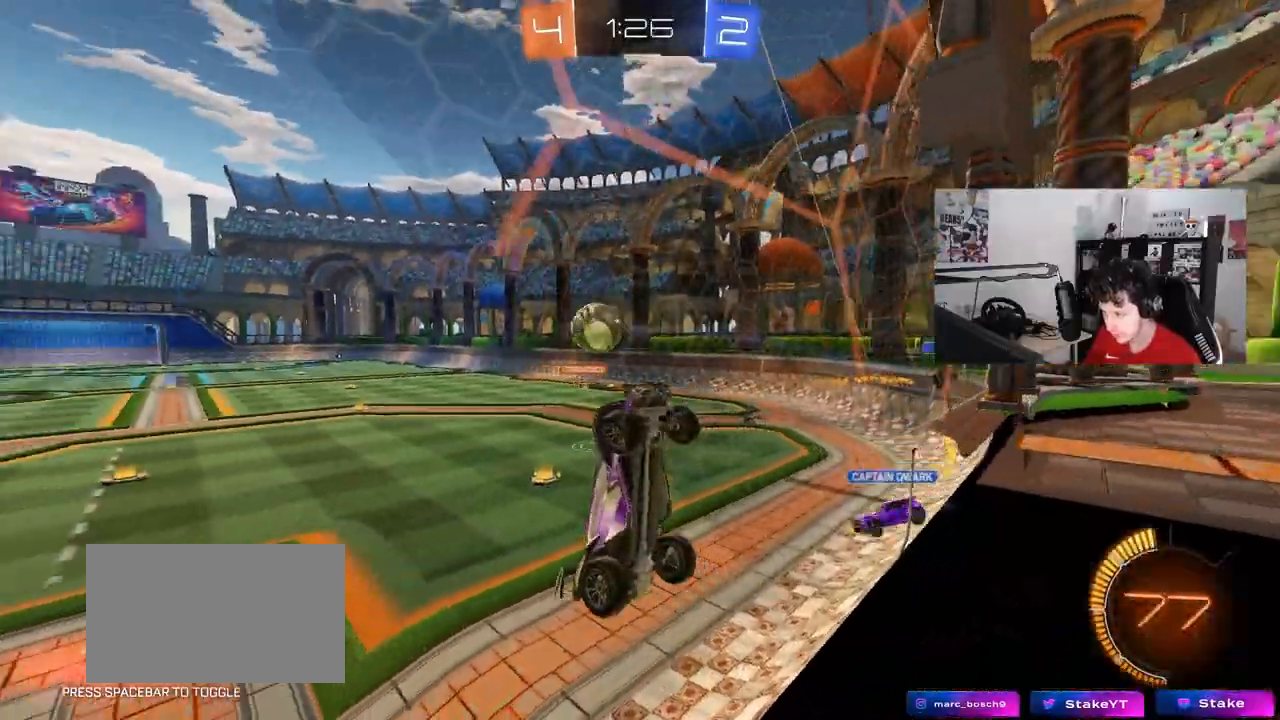
{"keys": ["s"], "mouse": [], "mouse_move": "still", "events": [[117, "shift", "down"], [350, "shift", "up"], [350, "w", "up"], [400, "d", "up"], [400, "s", "down"]]}
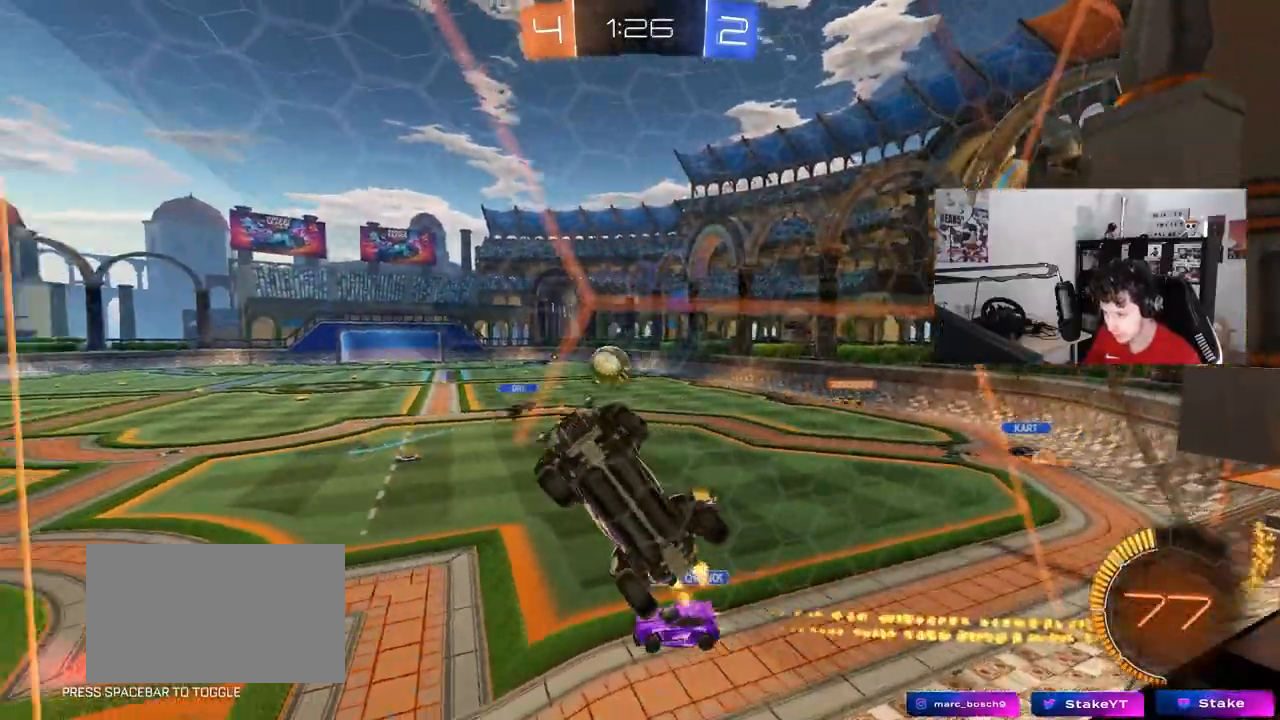
{"keys": ["a", "shift", "w"], "mouse": [], "mouse_move": "still", "events": [[50, "s", "up"], [183, "w", "down"], [317, "a", "down"], [467, "shift", "down"]]}
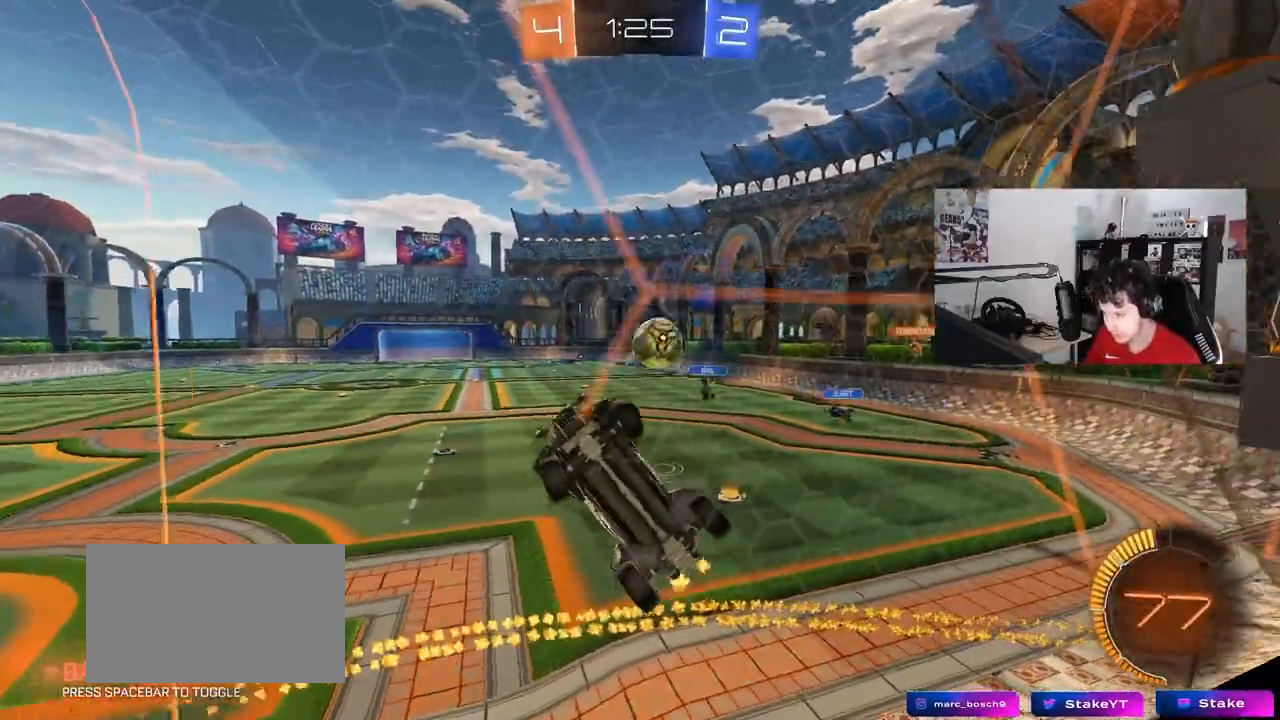
{"keys": ["a", "w"], "mouse": [], "mouse_move": "still", "events": [[50, "shift", "up"], [333, "shift", "down"], [483, "shift", "up"]]}
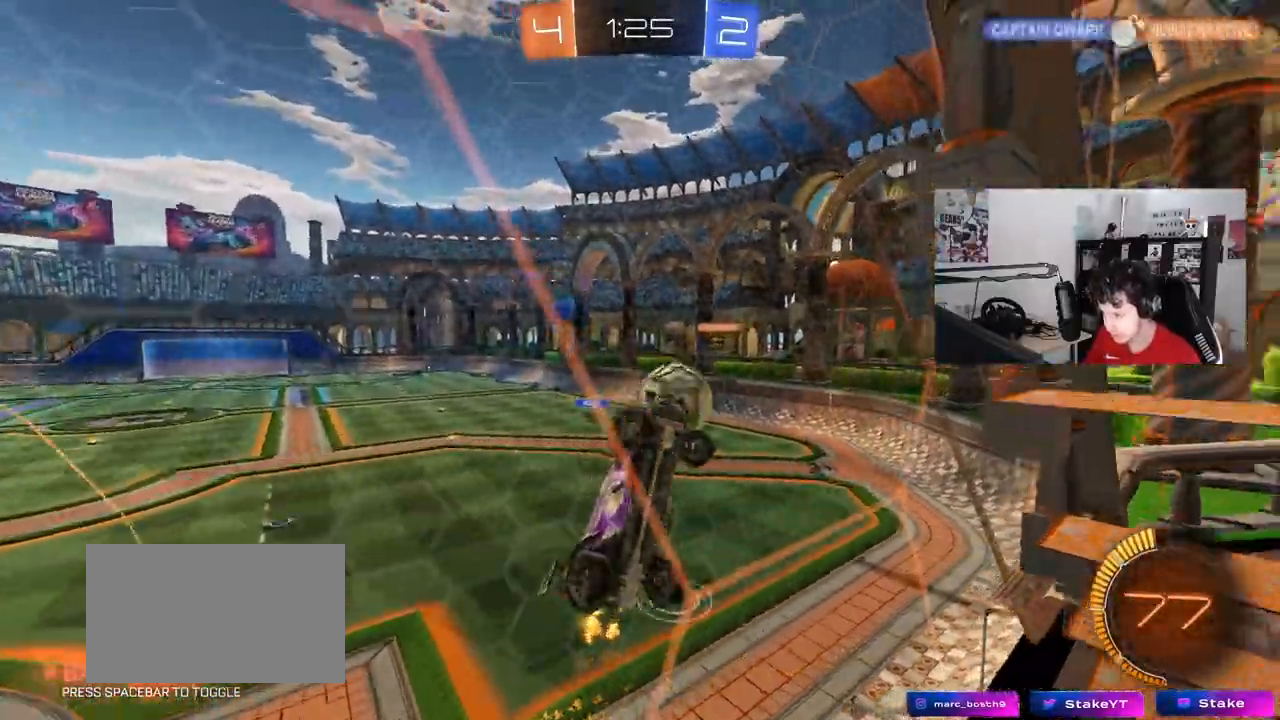
{"keys": ["a", "s"], "mouse": ["right"], "mouse_move": "down-left", "events": [[317, "shift", "down"], [350, "shift", "up"], [350, "w", "up"], [400, "s", "down"], [500, "mouse_right", "down"]]}
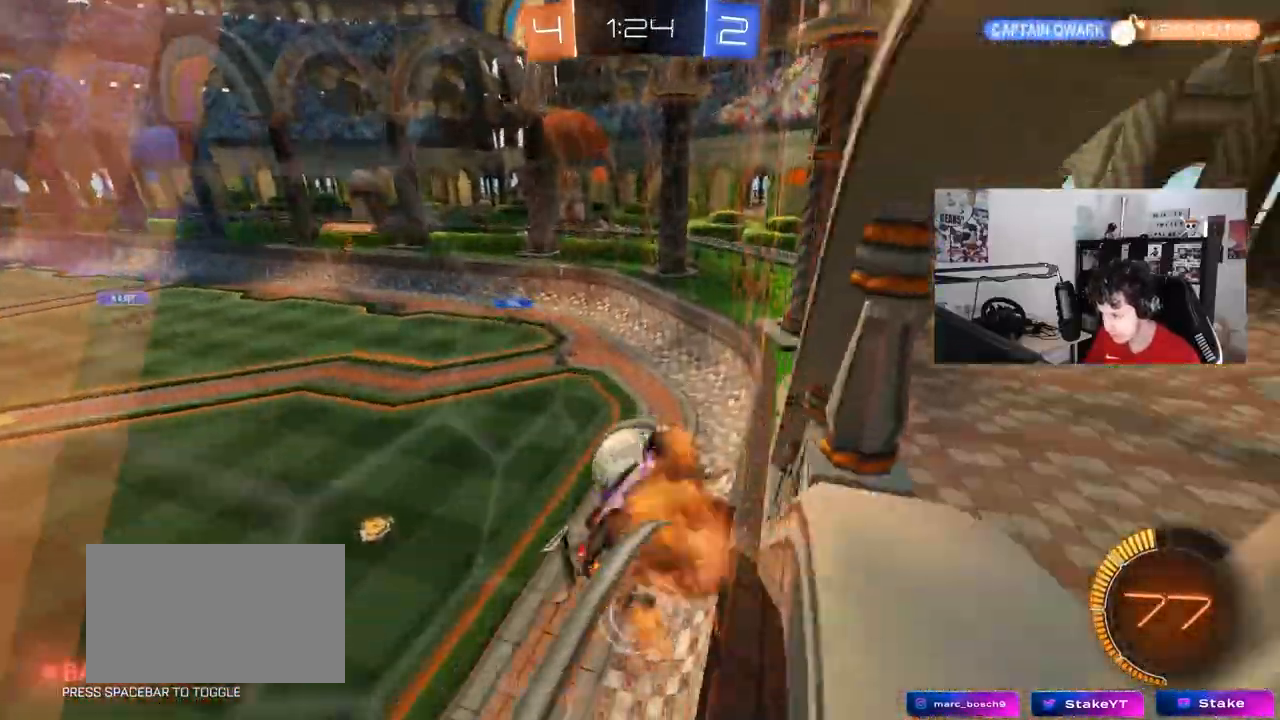
{"keys": ["d", "shift"], "mouse": ["left"], "mouse_move": "still", "events": [[183, "mouse_left", "down"], [183, "s", "up"], [183, "shift", "down"], [233, "mouse_right", "up"], [233, "s", "down"], [283, "d", "down"], [283, "mouse_left", "up"], [283, "shift", "up"], [333, "a", "up"], [333, "s", "up"], [367, "mouse_left", "down"], [417, "shift", "down"]]}
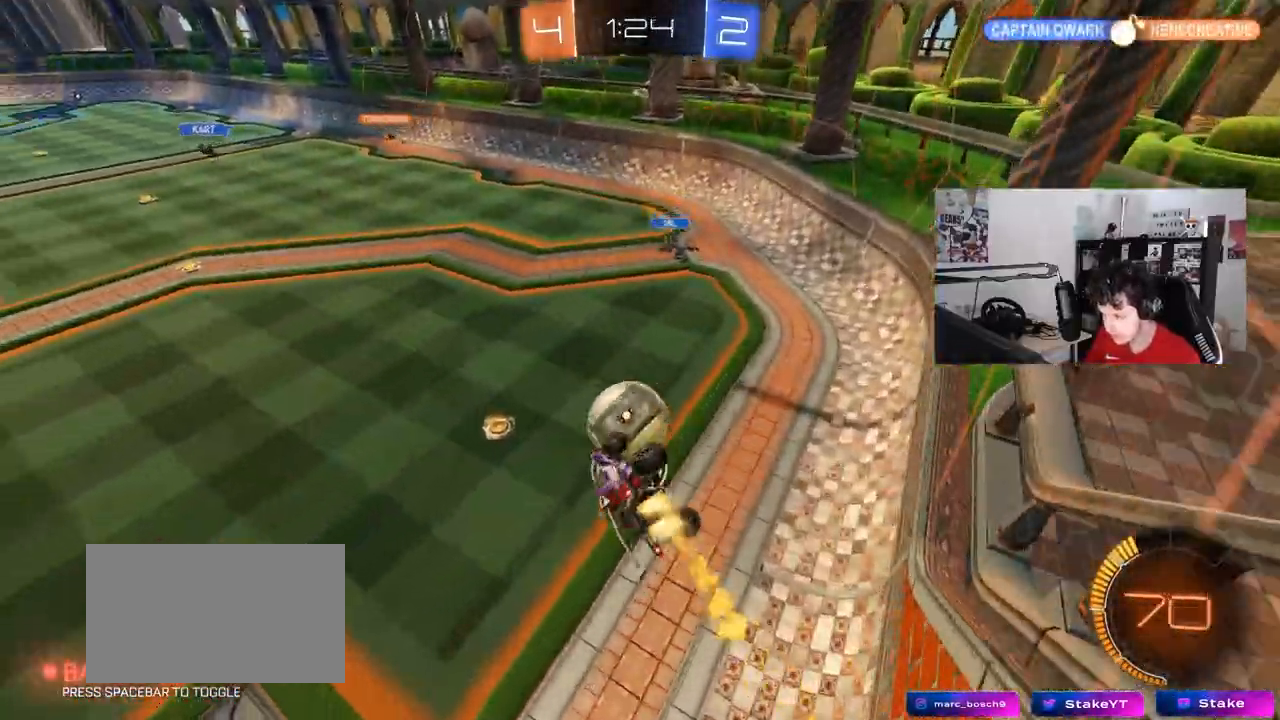
{"keys": ["d", "shift", "w"], "mouse": ["left", "right"], "mouse_move": "down-right", "events": [[17, "shift", "up"], [300, "d", "up"], [300, "w", "down"], [333, "a", "down"], [333, "d", "down"], [333, "shift", "down"], [383, "a", "up"], [433, "mouse_right", "down"]]}
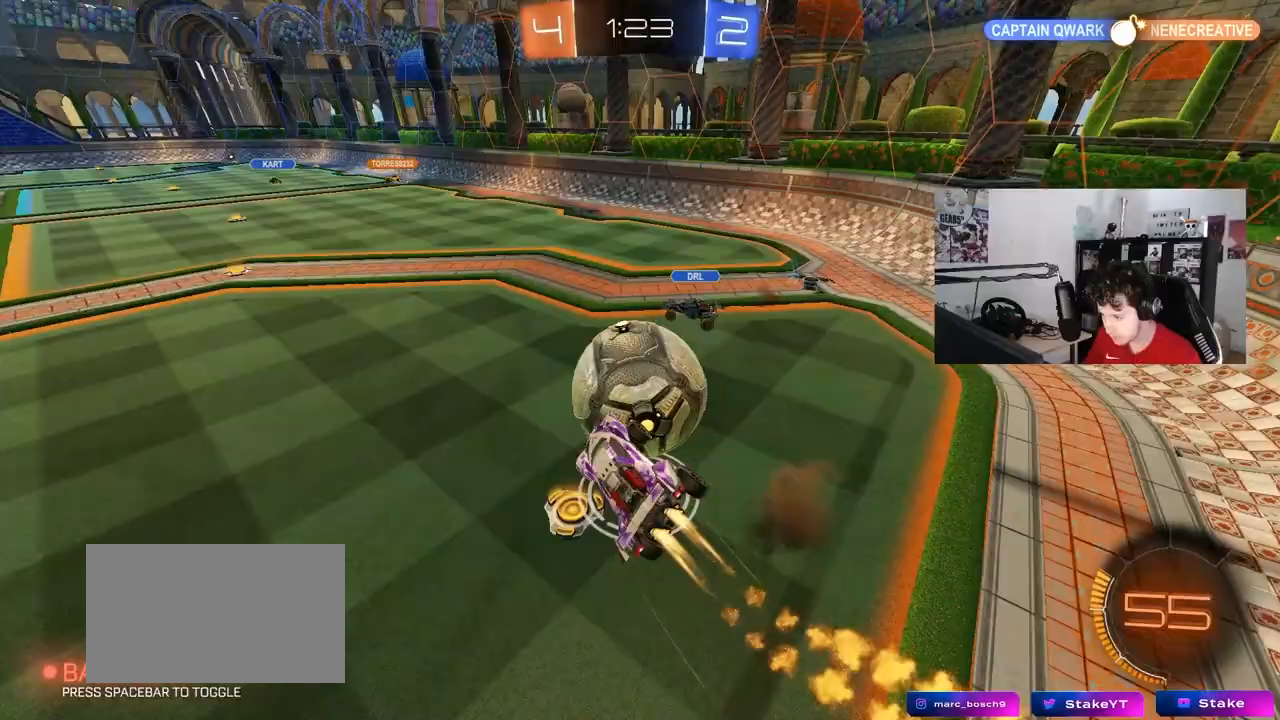
{"keys": ["d", "s", "shift"], "mouse": ["left"], "mouse_move": "still", "events": [[67, "s", "down"], [67, "w", "up"], [167, "mouse_right", "up"], [400, "s", "up"], [500, "s", "down"]]}
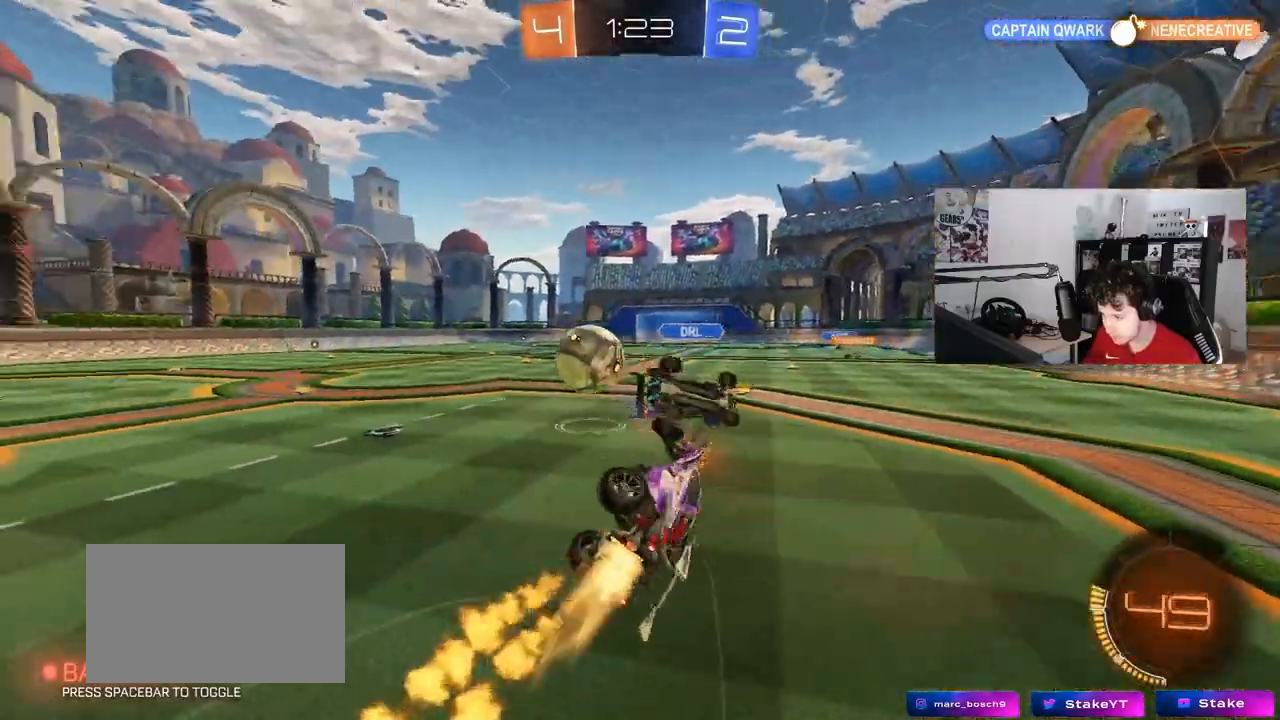
{"keys": ["d", "shift"], "mouse": [], "mouse_move": "still", "events": [[83, "mouse_left", "up"], [367, "s", "up"]]}
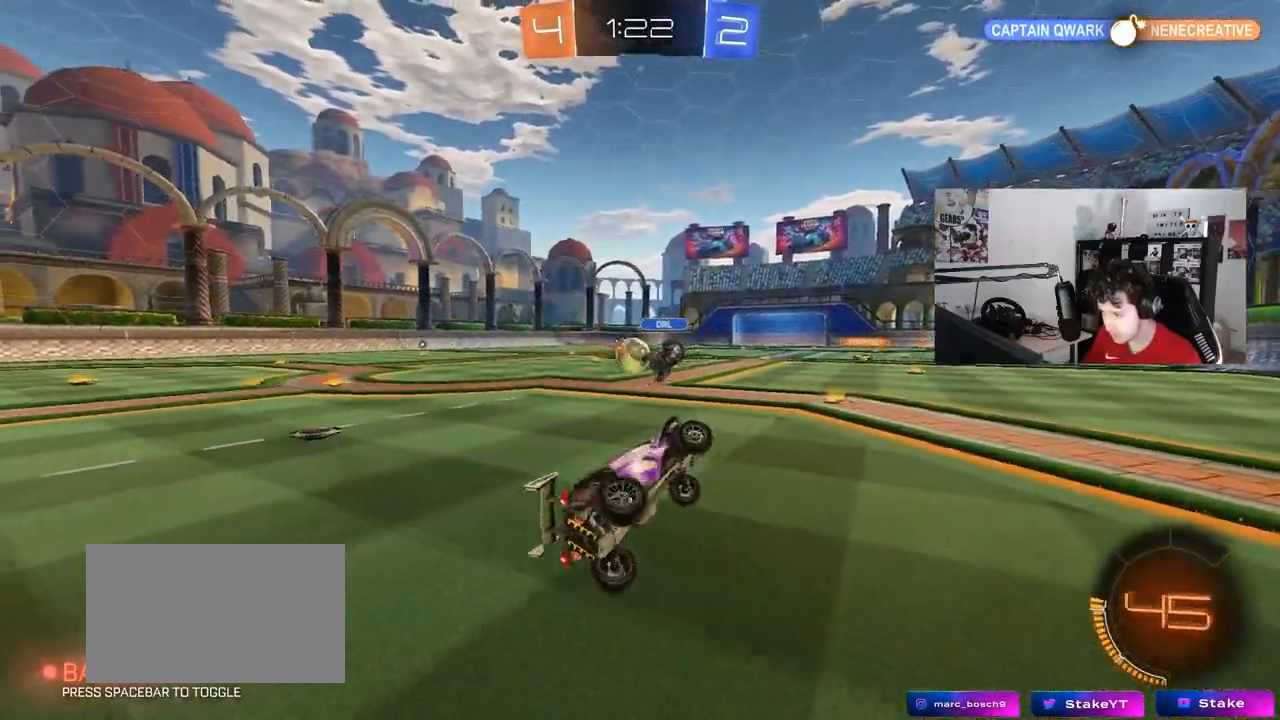
{"keys": ["d", "w"], "mouse": ["left", "right"], "mouse_move": "still", "events": [[100, "mouse_left", "down"], [150, "d", "up"], [150, "shift", "up"], [150, "w", "down"], [300, "a", "down"], [433, "a", "up"], [433, "d", "down"], [433, "mouse_right", "down"]]}
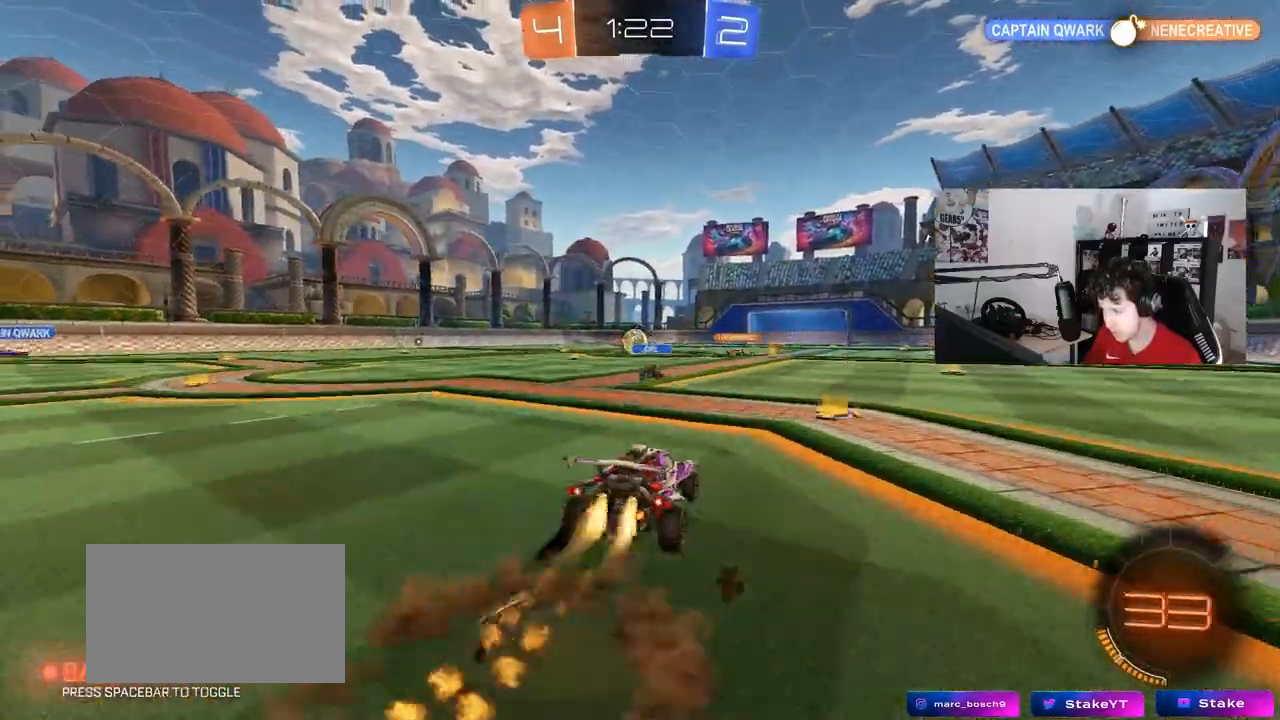
{"keys": ["d", "shift"], "mouse": ["left"], "mouse_move": "still", "events": [[33, "mouse_right", "up"], [33, "shift", "down"], [67, "mouse_left", "up"], [67, "mouse_right", "down"], [67, "s", "down"], [67, "w", "up"], [217, "mouse_right", "up"], [300, "mouse_left", "down"], [500, "s", "up"]]}
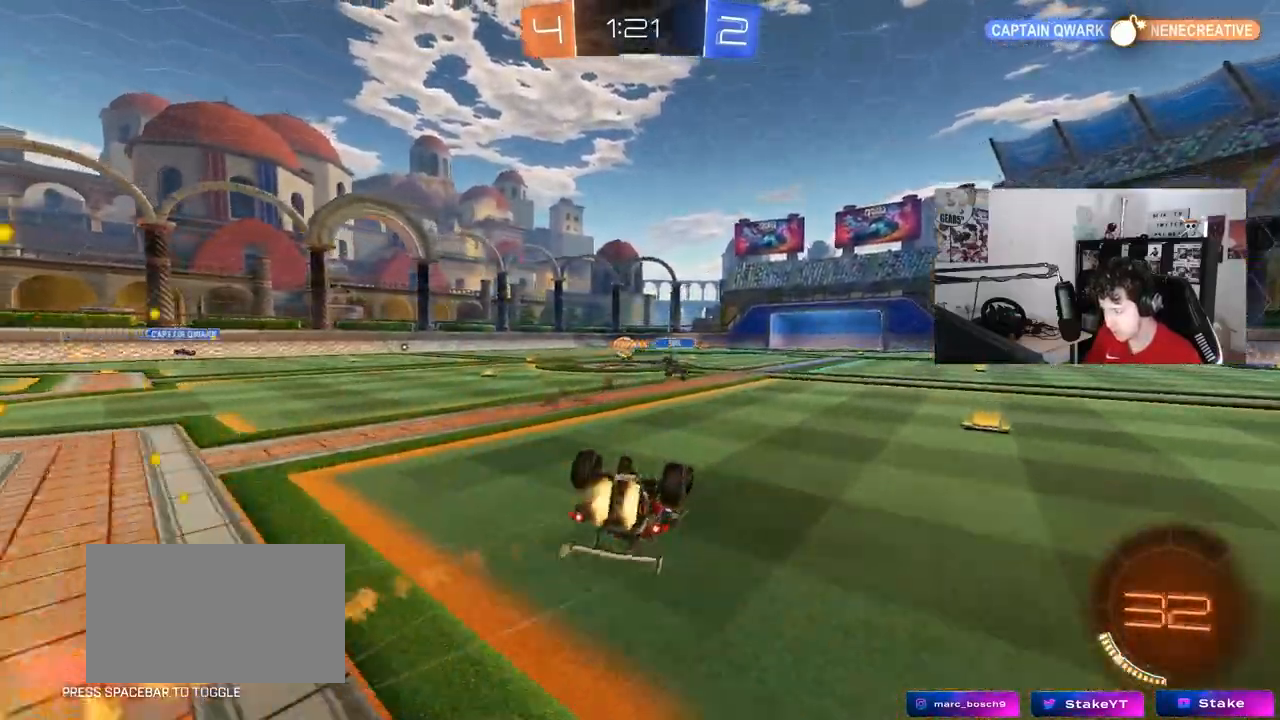
{"keys": ["d"], "mouse": [], "mouse_move": "still", "events": [[83, "mouse_left", "up"], [133, "s", "down"], [417, "s", "up"], [417, "shift", "up"]]}
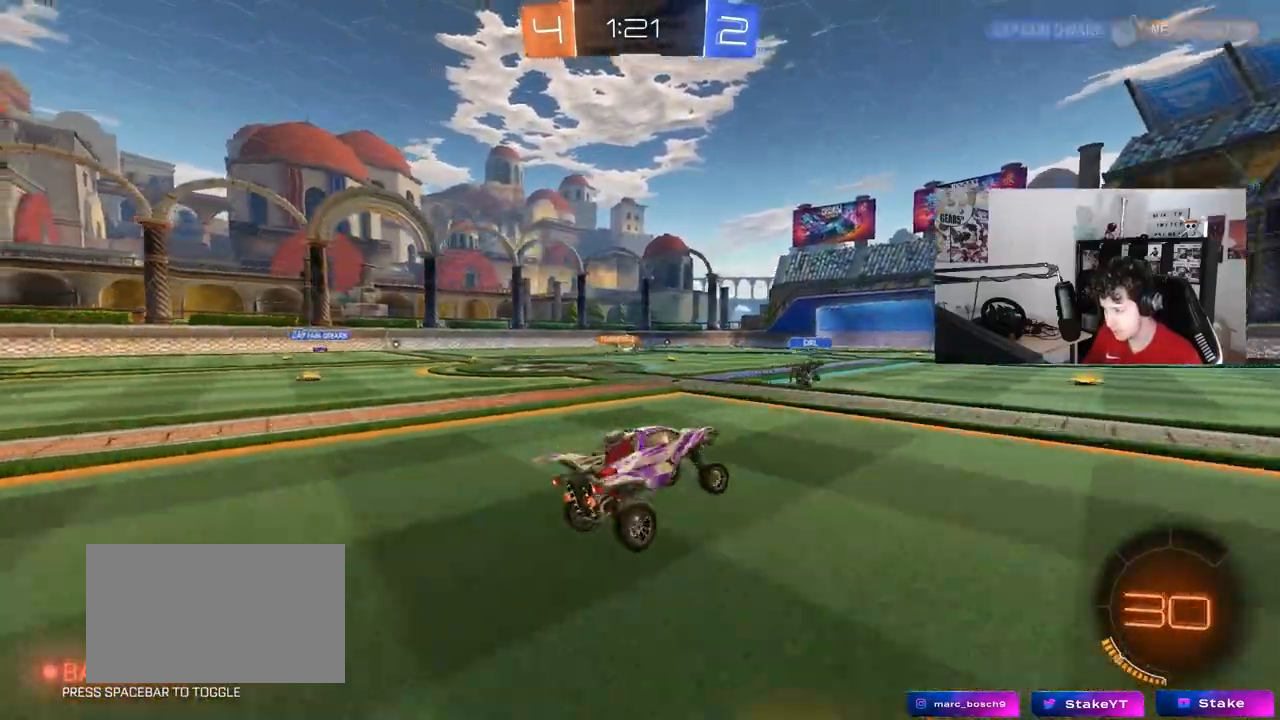
{"keys": ["w"], "mouse": [], "mouse_move": "still", "events": [[67, "d", "up"], [100, "w", "down"]]}